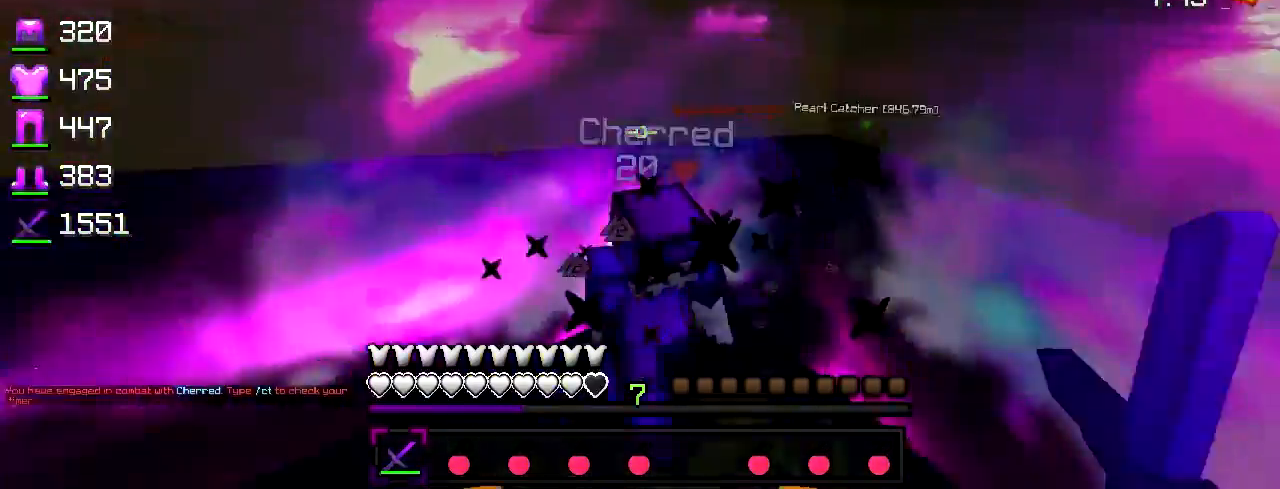
Gameplay with keyboard; each line is a JSON object with the keys held at the frame after it. "events" lists presses ("down") and releases ("up") of "a", "d", "s" and "w" between this image and that frame as [ms after this image, input, new state], when the widget could be followed in between. No other keys are recorded. Mouse input is not recorded.
{"keys": ["w"], "events": [[67, "w", "down"], [367, "d", "up"]]}
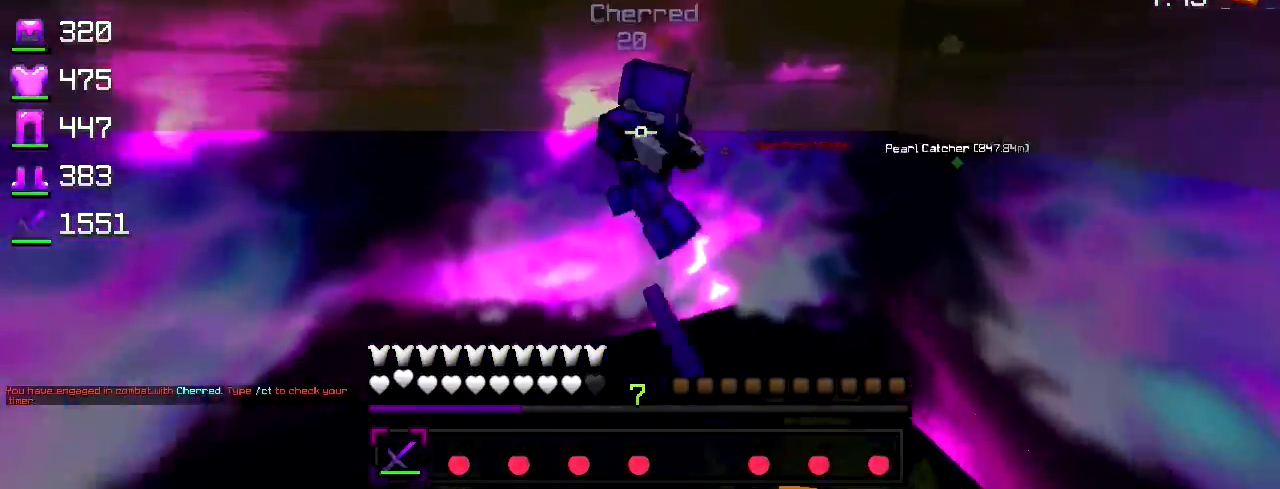
{"keys": ["d"], "events": [[17, "d", "down"], [50, "d", "up"], [217, "d", "down"], [367, "w", "up"]]}
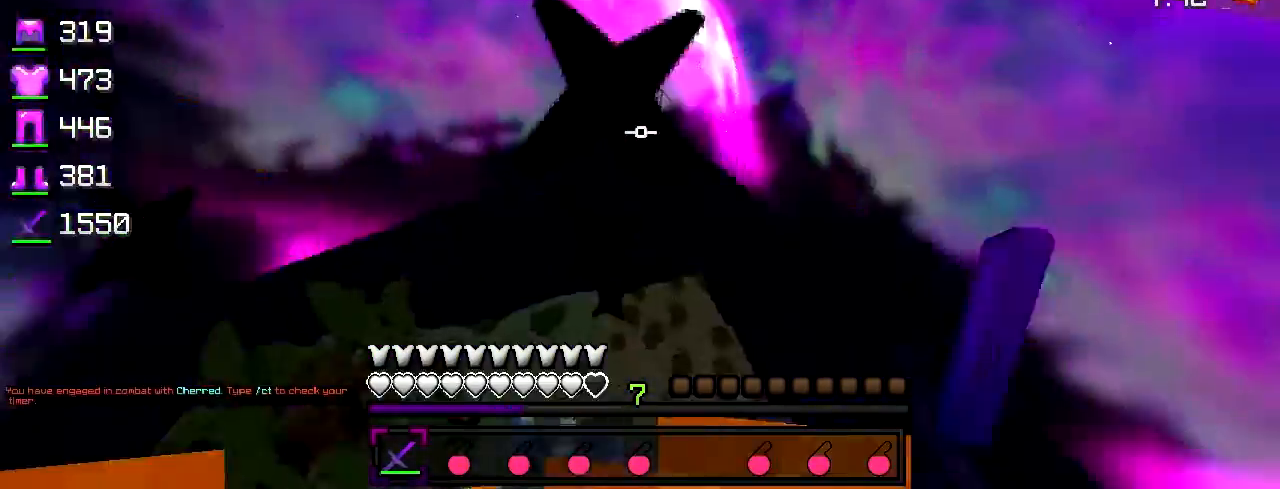
{"keys": ["w"], "events": [[283, "w", "down"], [317, "d", "up"]]}
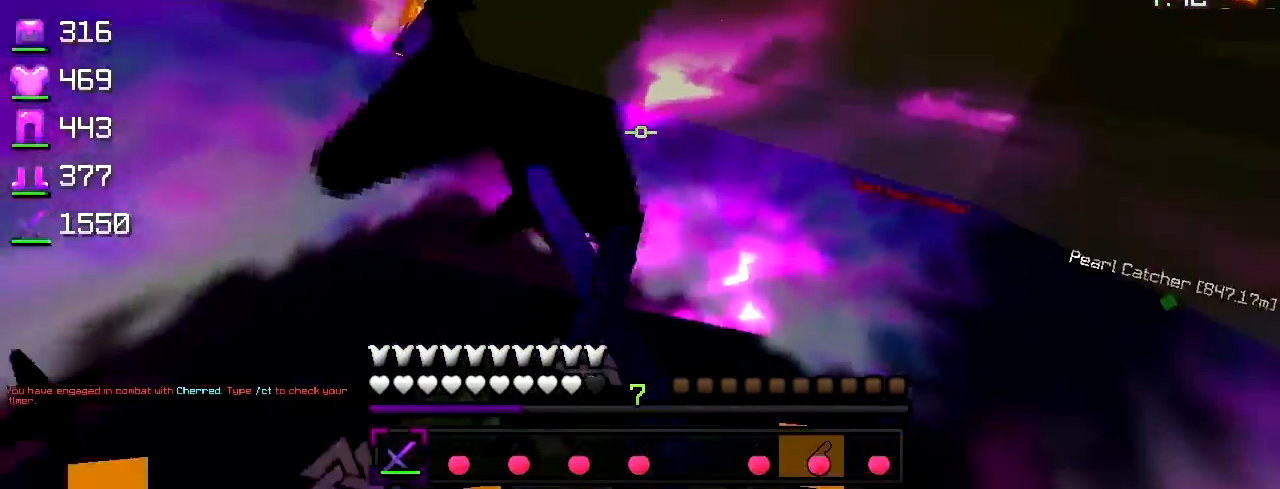
{"keys": ["a", "w"], "events": [[17, "d", "down"], [117, "d", "up"], [317, "a", "down"]]}
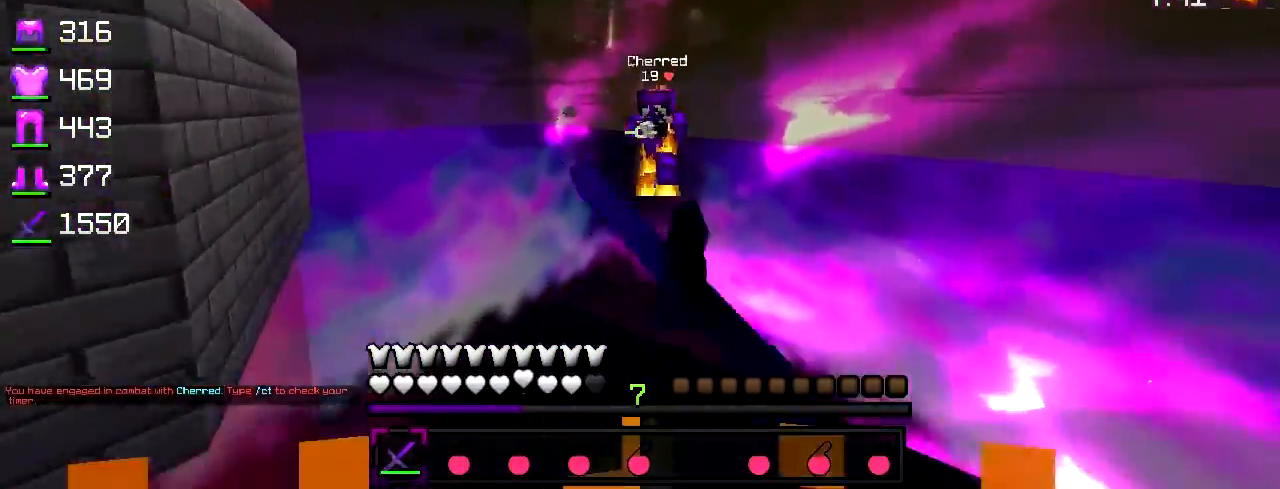
{"keys": ["a", "w"], "events": [[17, "a", "up"], [167, "a", "down"]]}
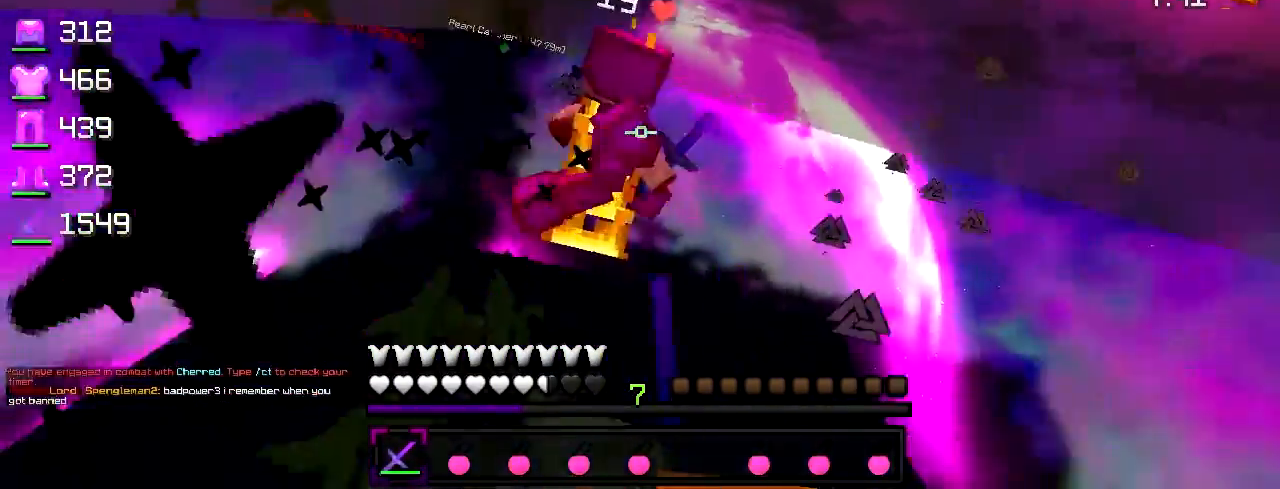
{"keys": ["d", "w"], "events": [[17, "a", "up"], [67, "d", "down"], [267, "d", "up"], [400, "d", "down"]]}
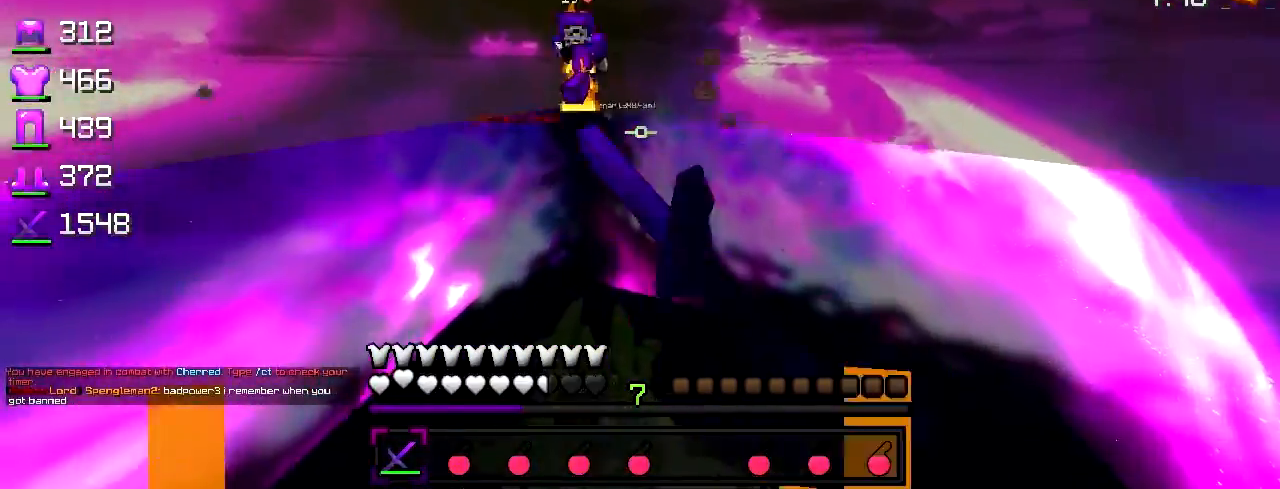
{"keys": ["d", "w"], "events": [[17, "d", "up"], [267, "d", "down"]]}
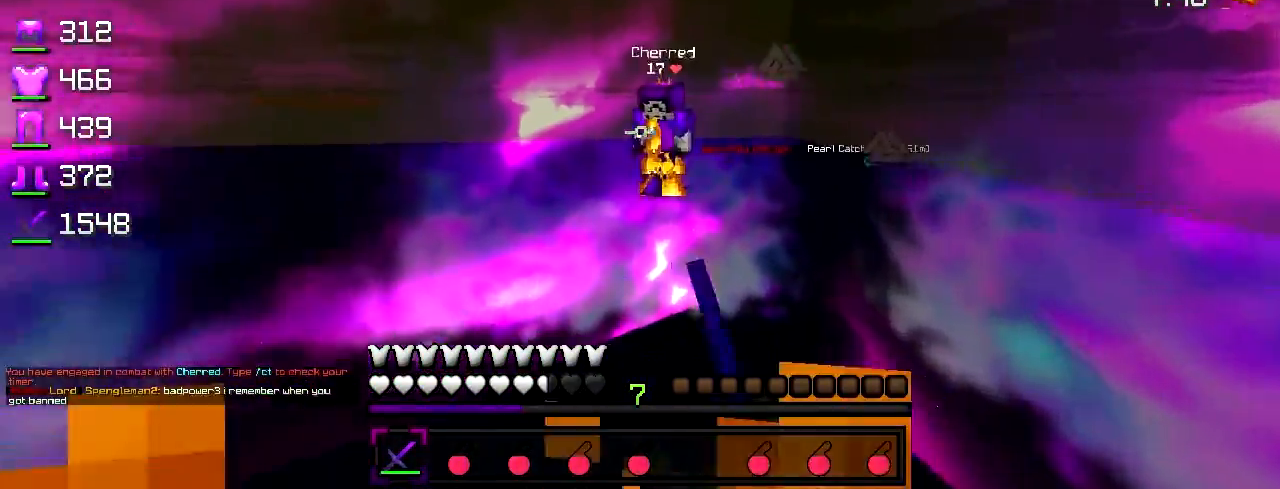
{"keys": ["d"], "events": [[100, "d", "up"], [167, "d", "down"], [367, "w", "up"]]}
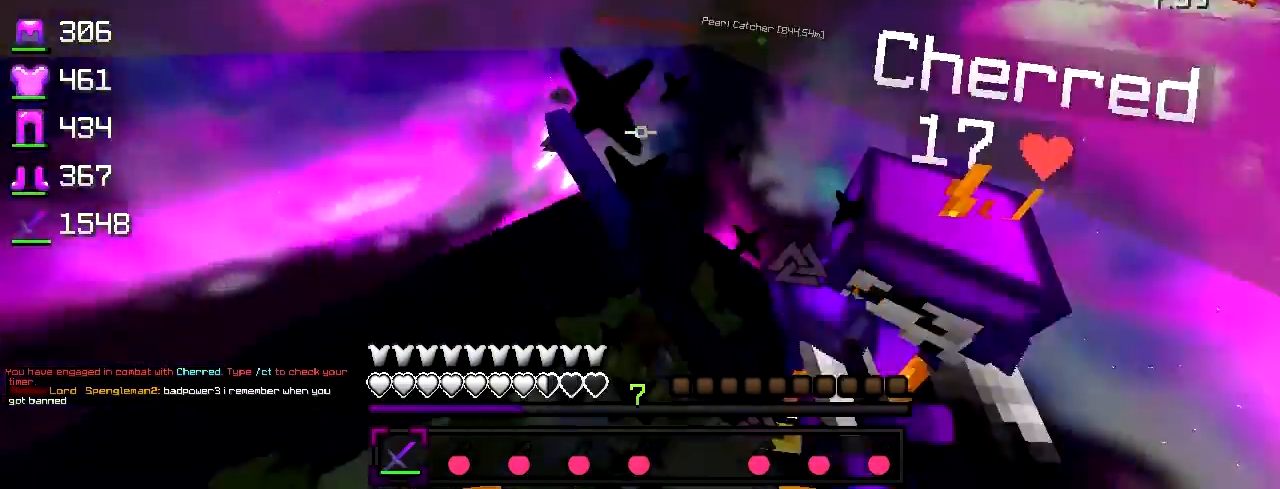
{"keys": ["w"], "events": [[217, "w", "down"], [367, "d", "up"]]}
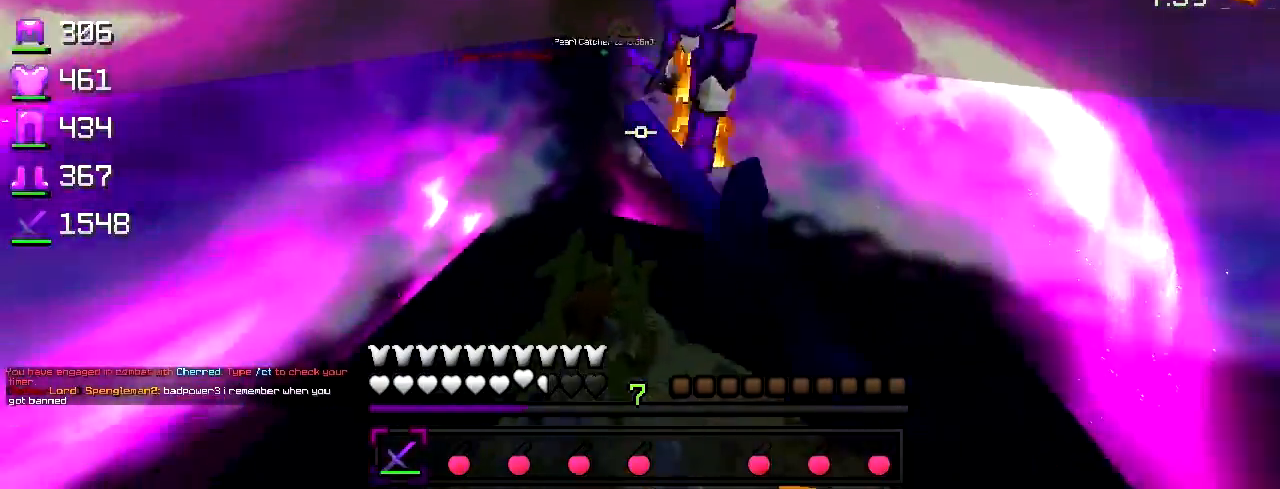
{"keys": ["d", "w"], "events": [[217, "d", "down"]]}
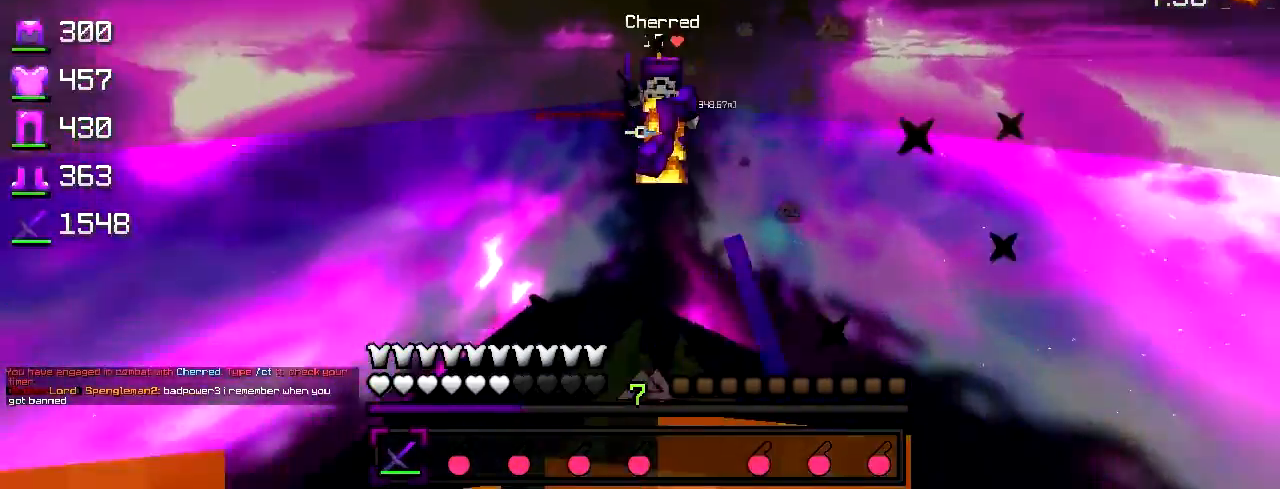
{"keys": ["w"], "events": [[217, "d", "up"]]}
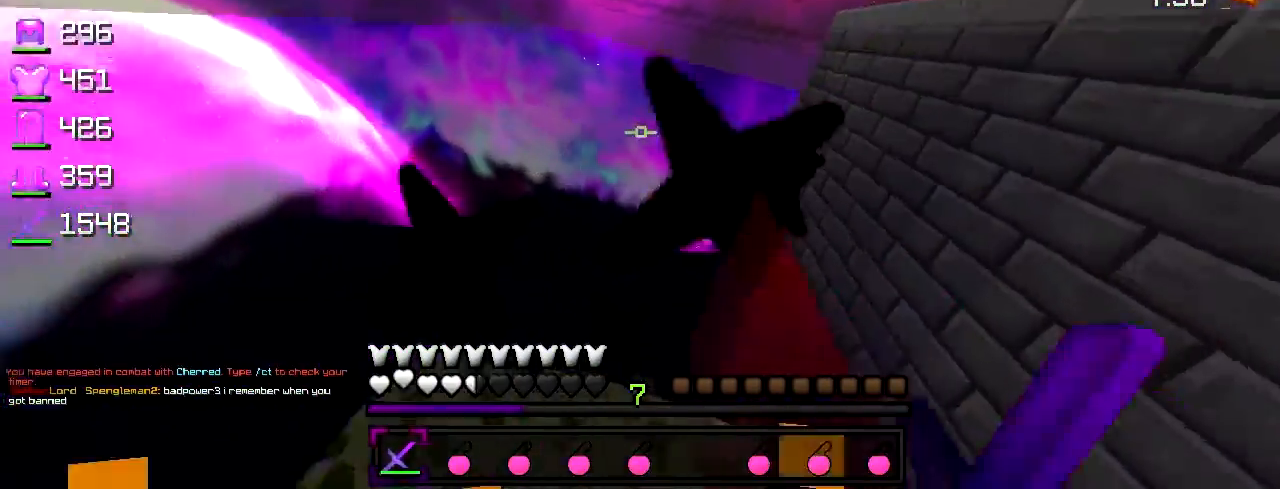
{"keys": ["w"], "events": []}
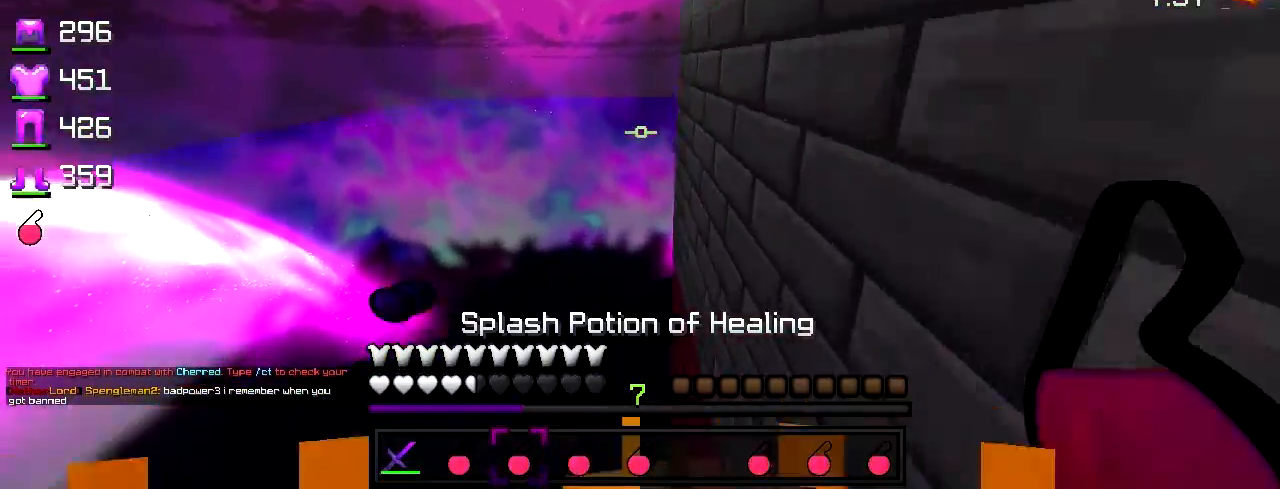
{"keys": ["w"], "events": []}
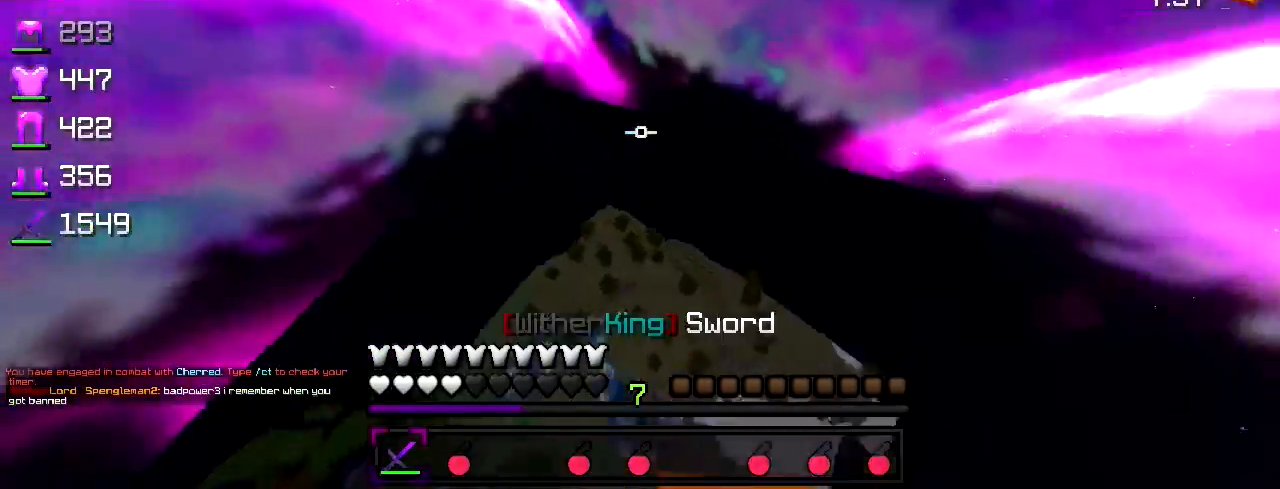
{"keys": ["w"], "events": [[117, "d", "down"], [417, "d", "up"]]}
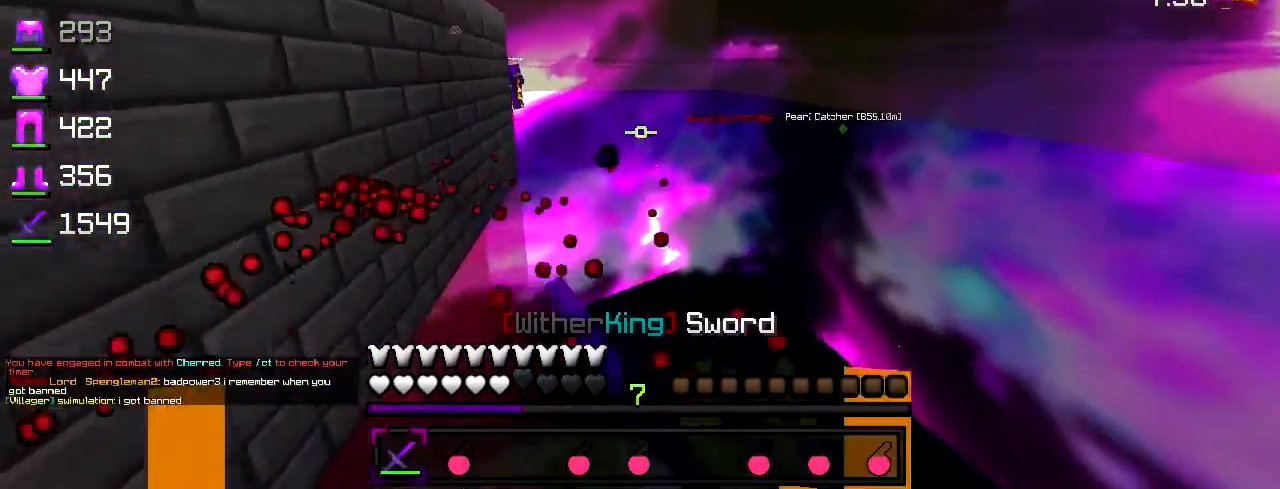
{"keys": ["d"], "events": [[67, "d", "down"], [167, "d", "up"], [217, "d", "down"], [317, "w", "up"]]}
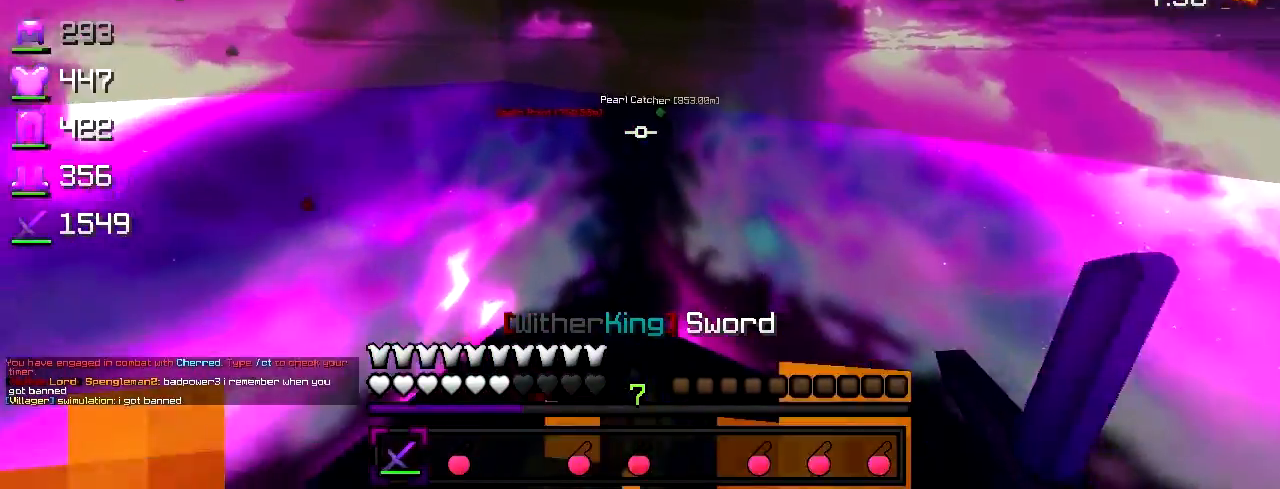
{"keys": [], "events": [[317, "s", "down"], [417, "d", "up"], [467, "s", "up"]]}